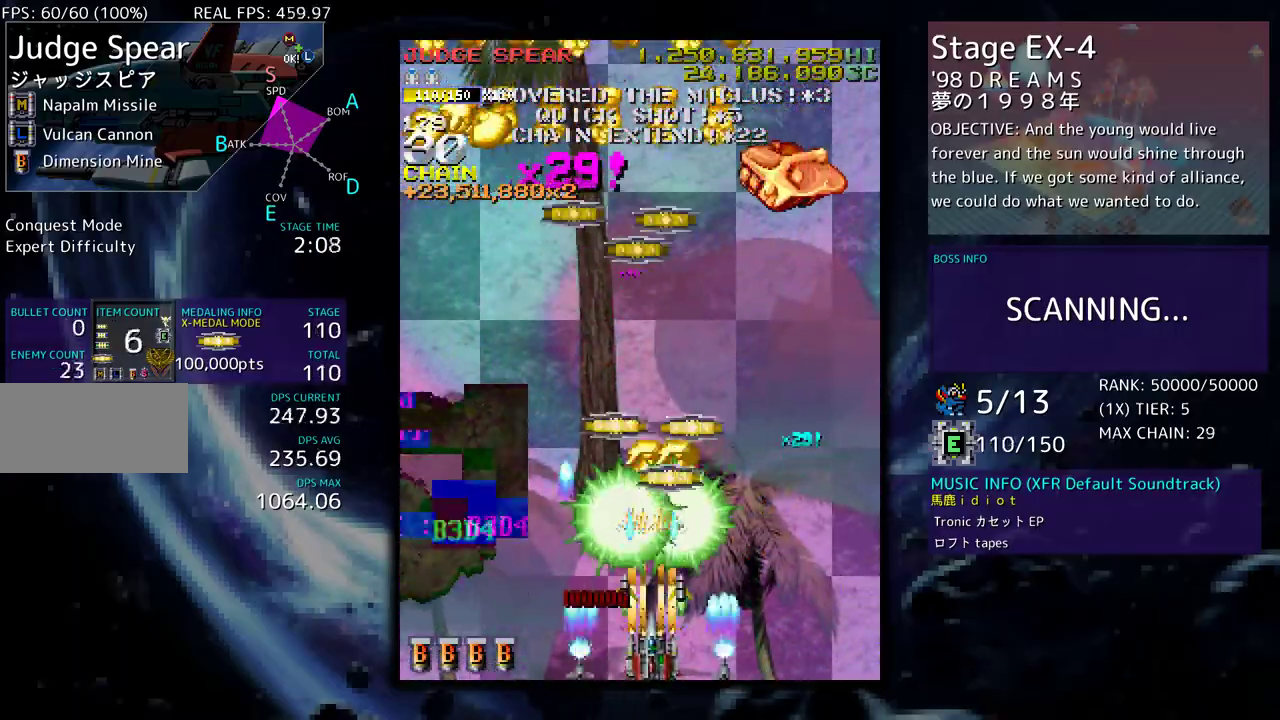
Gameplay with a controller (arcade stick); each line is a JSON object with the inputs held at the frame after it. "events" lists button and stick changes between this image and that frame as [ms after this image, input, new state], when the widget could be followed in between. Not read: L3 R3 other_buttons.
{"buttons": ["DPAD_UP", "DPAD_LEFT"], "events": [[200, "DPAD_LEFT", "down"], [300, "DPAD_UP", "down"]]}
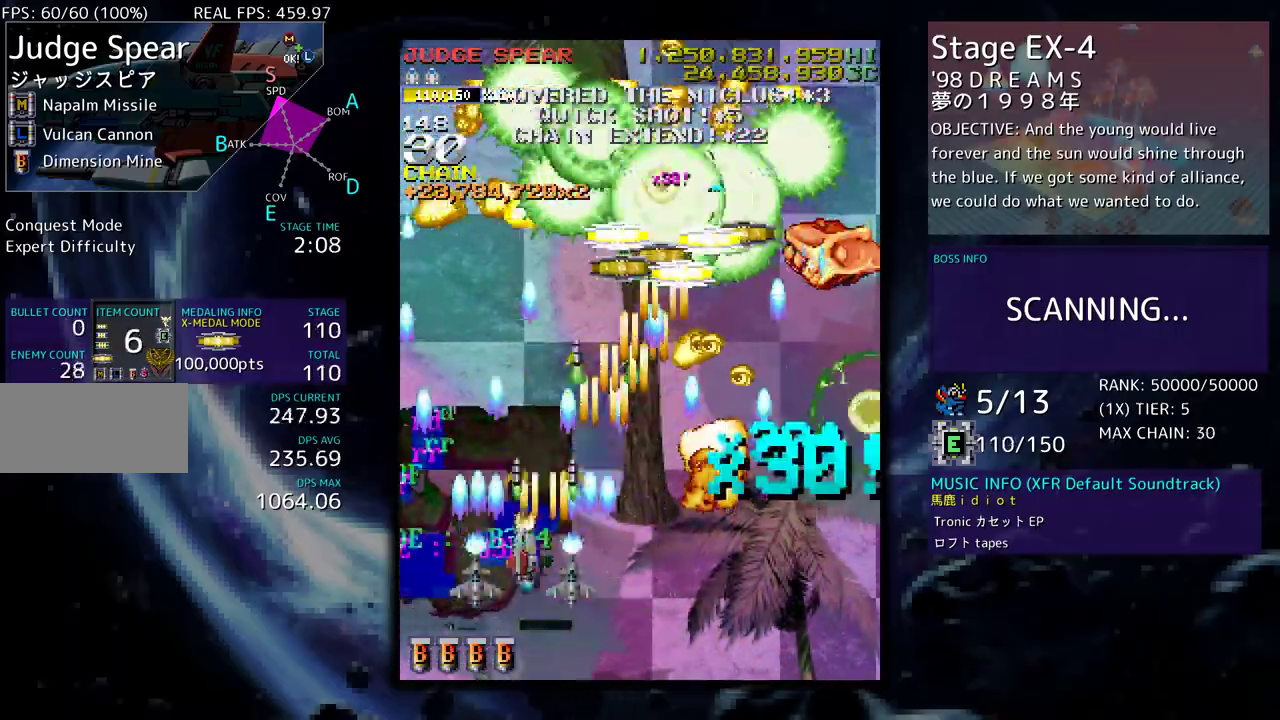
{"buttons": ["DPAD_DOWN", "DPAD_RIGHT"], "events": [[33, "DPAD_LEFT", "up"], [50, "DPAD_RIGHT", "down"], [100, "DPAD_UP", "up"], [183, "DPAD_DOWN", "down"], [200, "DPAD_DOWN", "up"], [200, "DPAD_RIGHT", "up"], [333, "DPAD_DOWN", "down"], [350, "DPAD_RIGHT", "down"]]}
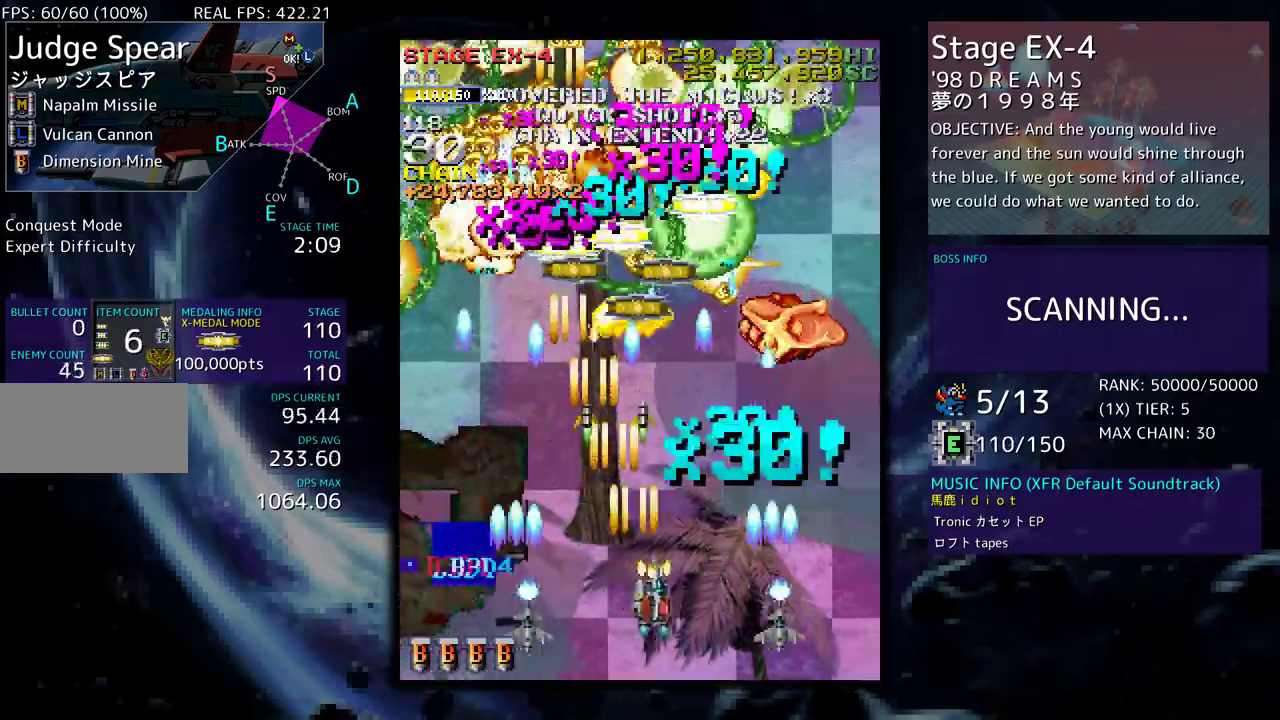
{"buttons": ["DPAD_DOWN", "DPAD_RIGHT"], "events": [[33, "DPAD_DOWN", "up"], [33, "DPAD_RIGHT", "up"], [417, "DPAD_DOWN", "down"], [417, "DPAD_RIGHT", "down"]]}
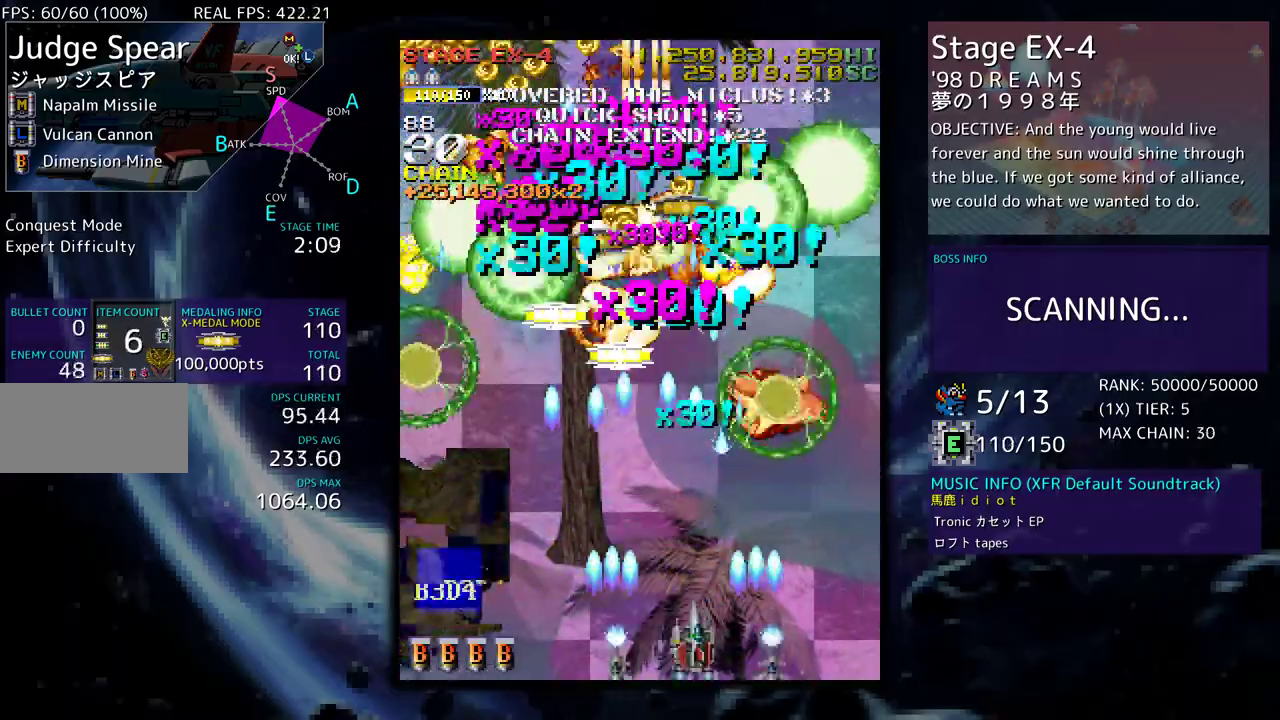
{"buttons": [], "events": [[167, "DPAD_DOWN", "up"], [183, "DPAD_RIGHT", "up"]]}
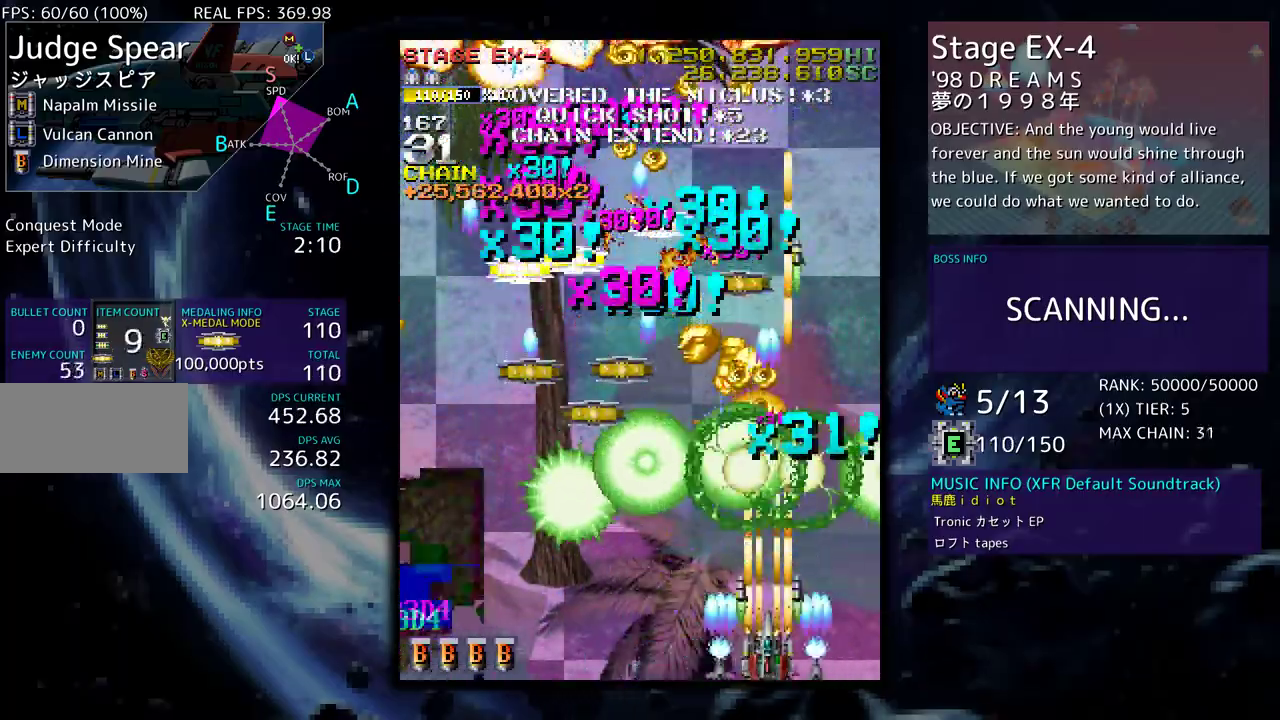
{"buttons": ["DPAD_UP"], "events": [[17, "DPAD_LEFT", "down"], [183, "DPAD_UP", "down"], [333, "DPAD_LEFT", "up"], [333, "DPAD_UP", "up"], [450, "DPAD_UP", "down"], [467, "DPAD_RIGHT", "down"], [483, "DPAD_RIGHT", "up"]]}
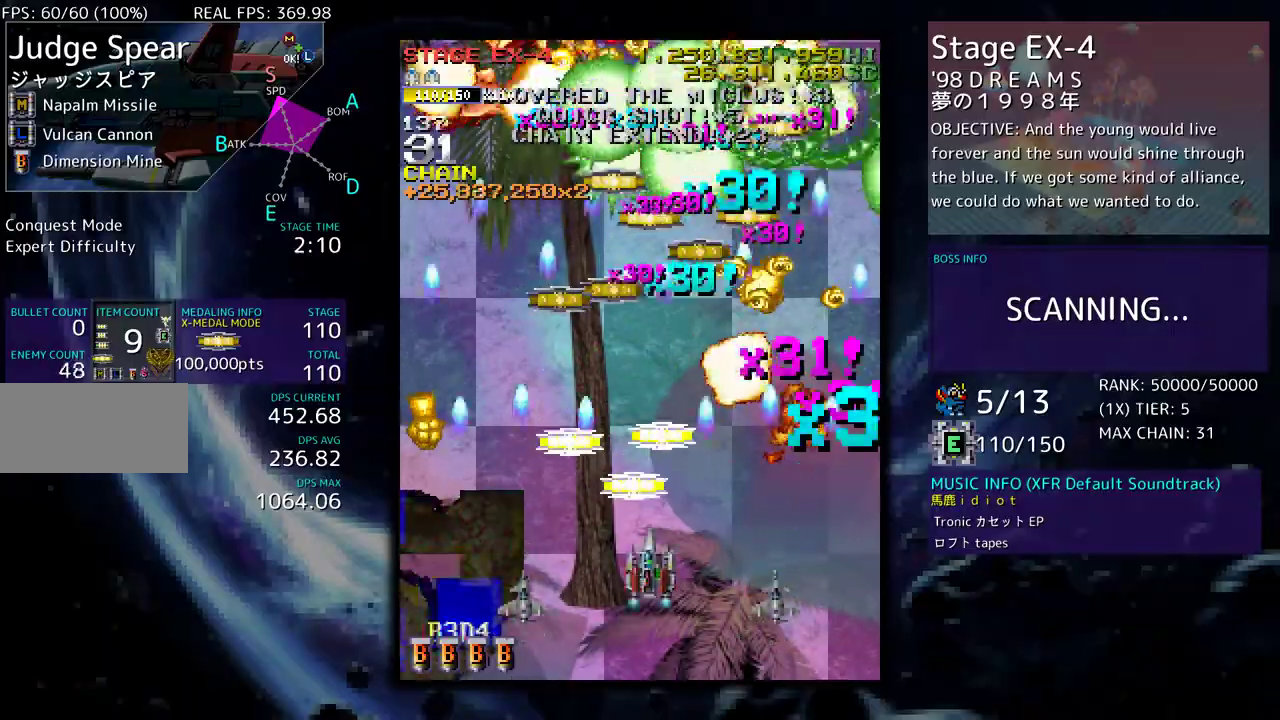
{"buttons": [], "events": [[100, "DPAD_UP", "up"], [267, "DPAD_UP", "down"], [383, "DPAD_UP", "up"]]}
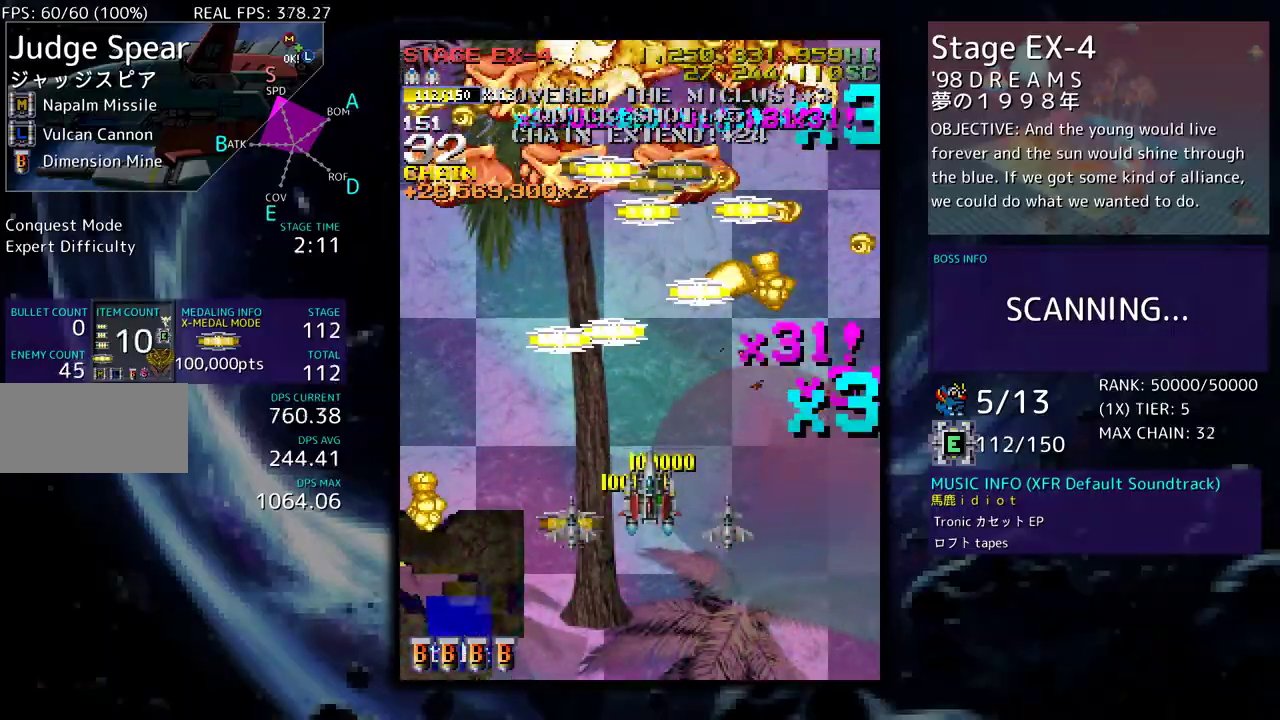
{"buttons": ["DPAD_DOWN", "DPAD_RIGHT"]}
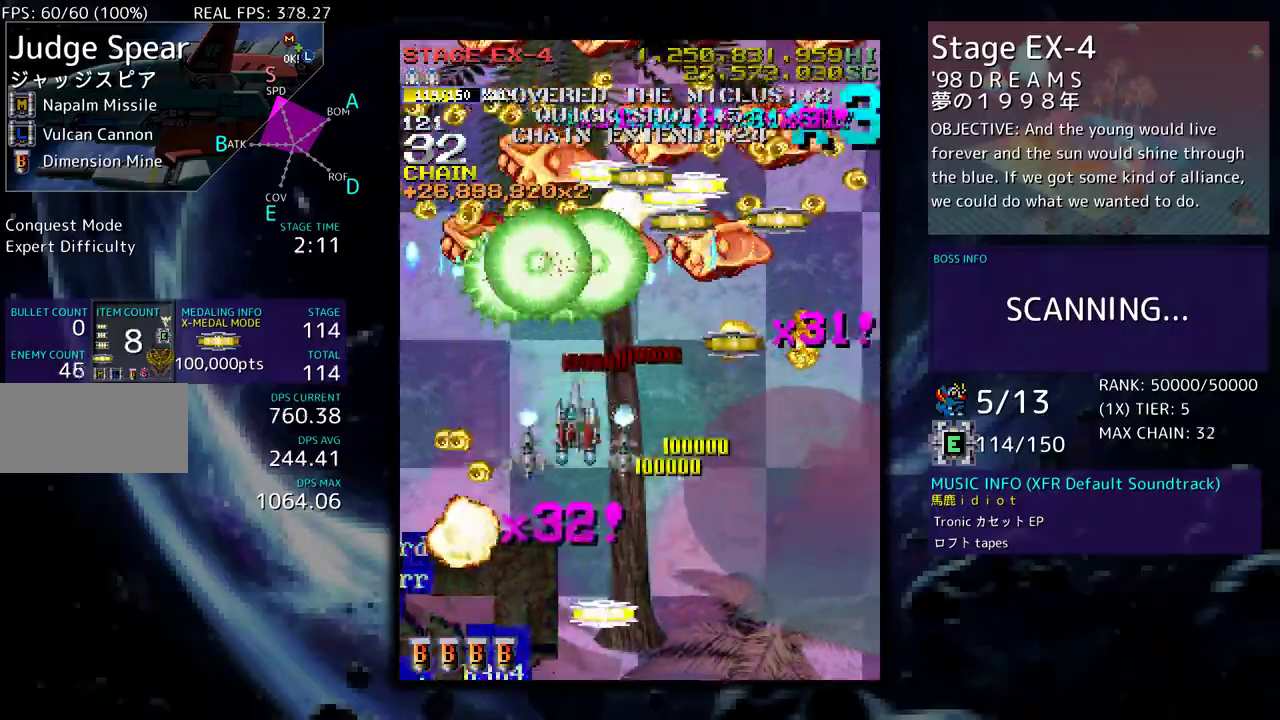
{"buttons": ["DPAD_DOWN"], "events": [[167, "DPAD_RIGHT", "up"], [183, "DPAD_LEFT", "down"], [283, "DPAD_LEFT", "up"]]}
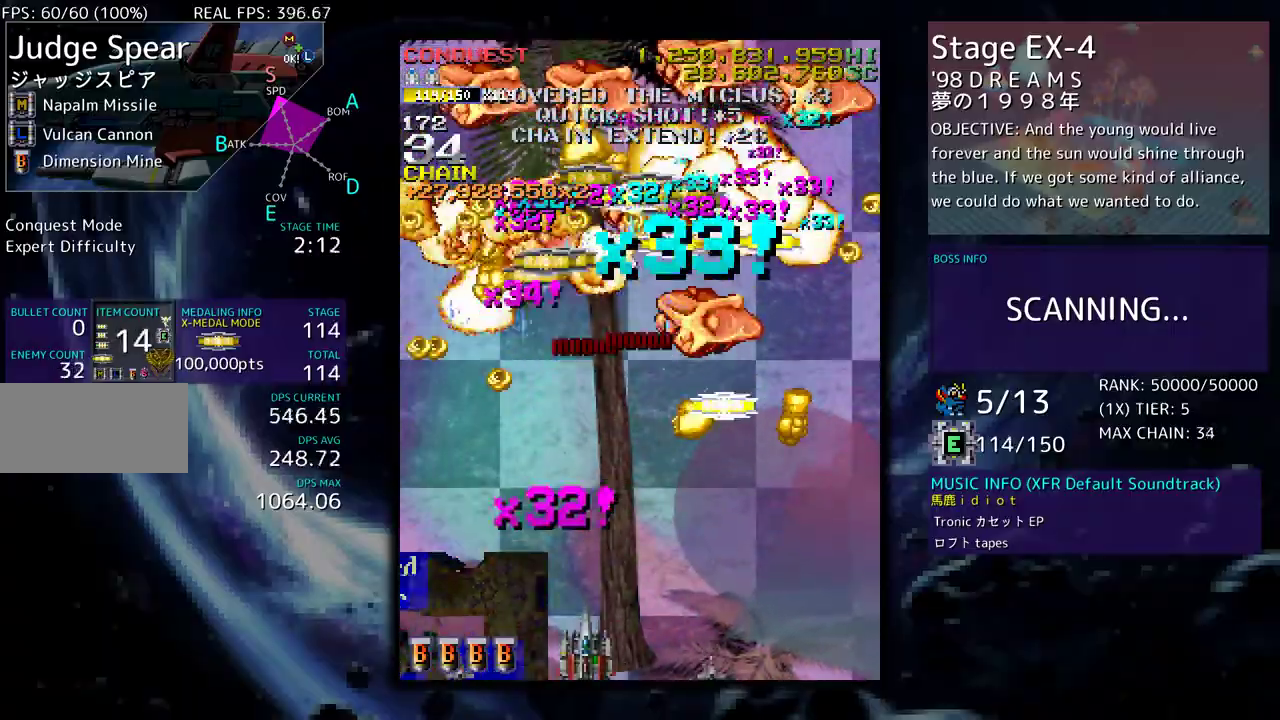
{"buttons": ["DPAD_UP", "DPAD_RIGHT"]}
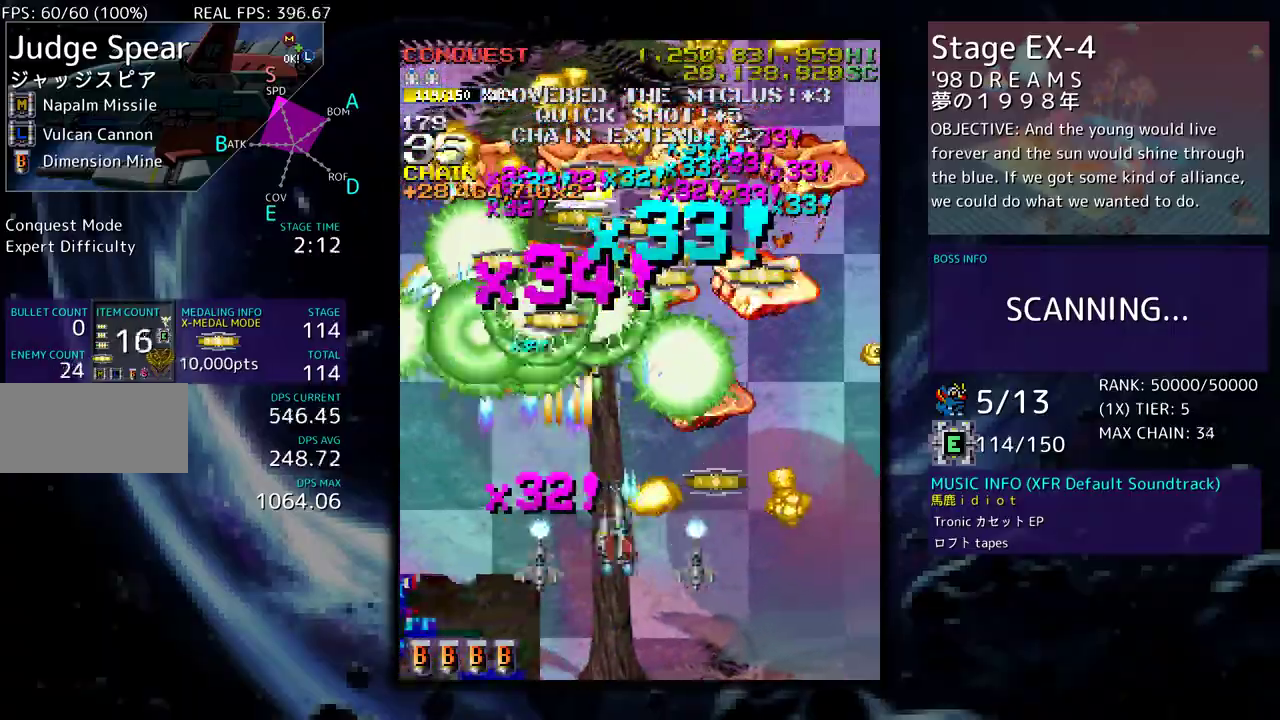
{"buttons": ["DPAD_DOWN", "DPAD_RIGHT"]}
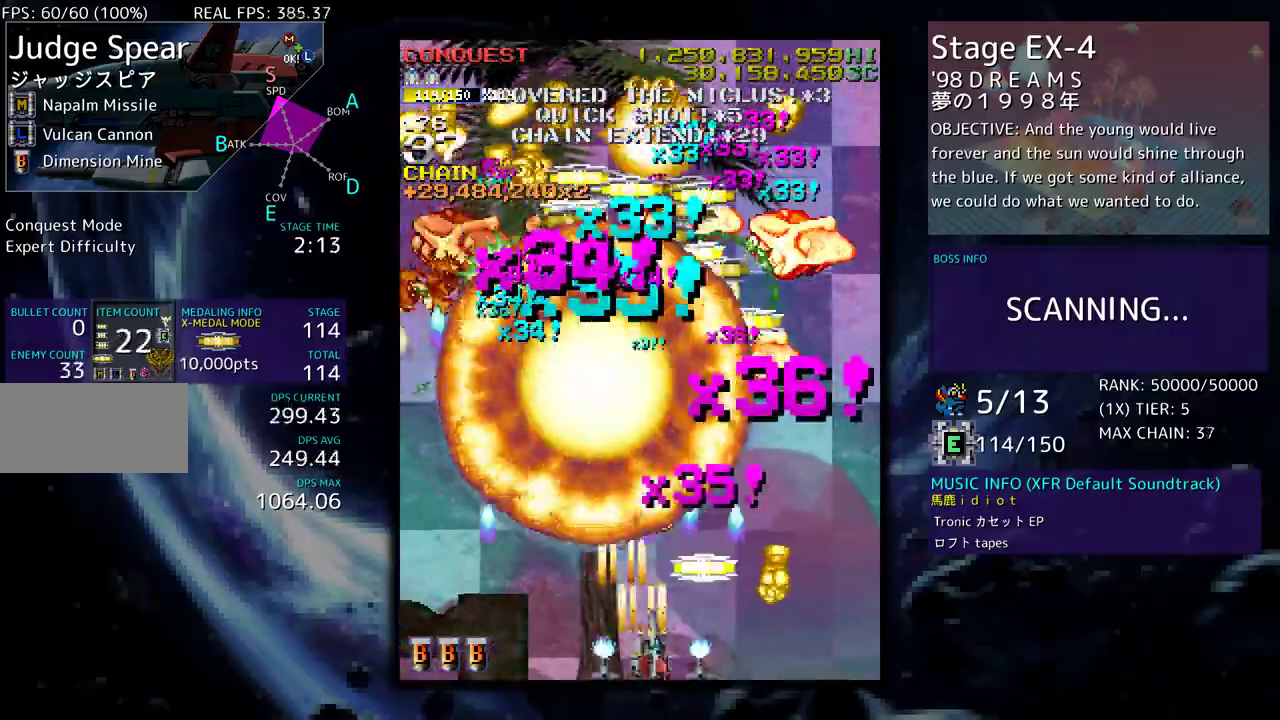
{"buttons": ["DPAD_UP", "DPAD_LEFT"], "events": [[133, "DPAD_DOWN", "up"], [133, "DPAD_RIGHT", "up"], [417, "DPAD_LEFT", "down"], [500, "DPAD_UP", "down"]]}
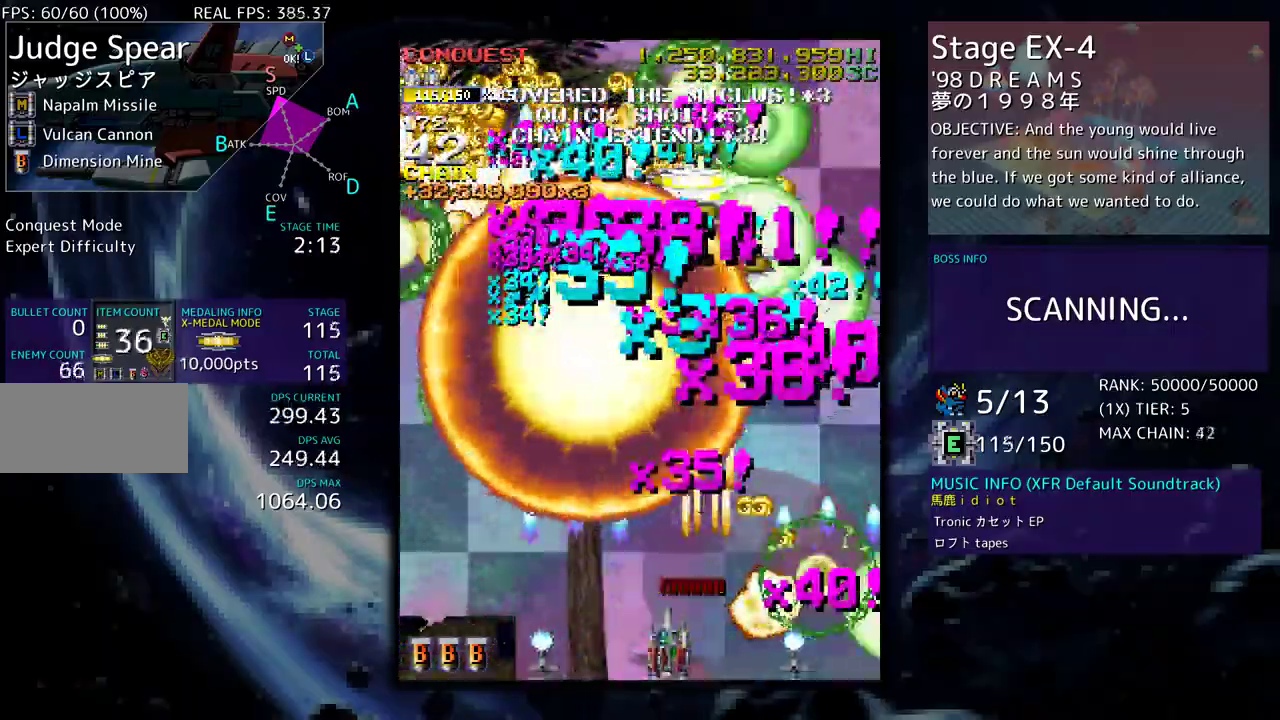
{"buttons": ["DPAD_UP", "DPAD_LEFT"], "events": [[50, "DPAD_LEFT", "up"], [50, "DPAD_RIGHT", "down"], [250, "DPAD_RIGHT", "up"], [333, "DPAD_LEFT", "down"]]}
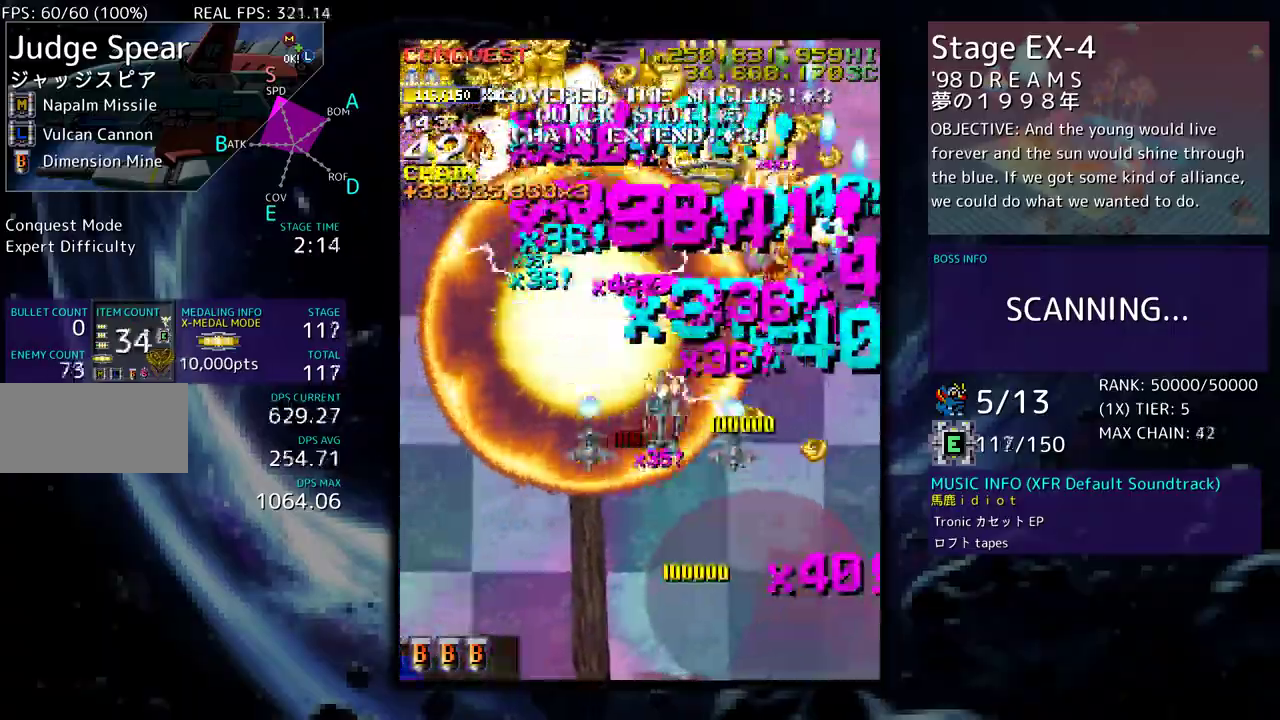
{"buttons": ["DPAD_UP", "DPAD_RIGHT"], "events": [[117, "DPAD_UP", "up"], [217, "DPAD_UP", "down"], [250, "DPAD_LEFT", "up"], [267, "DPAD_RIGHT", "down"], [317, "DPAD_UP", "up"], [333, "DPAD_DOWN", "down"], [483, "DPAD_DOWN", "up"], [500, "DPAD_UP", "down"]]}
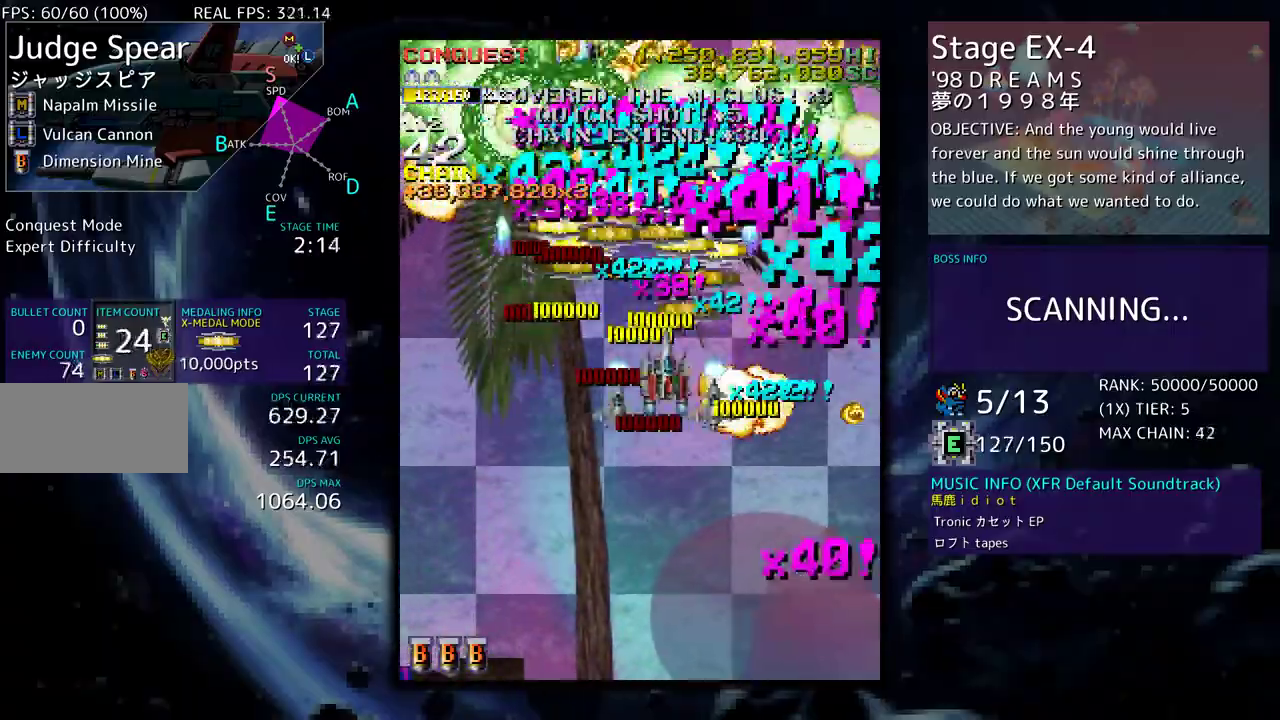
{"buttons": ["DPAD_DOWN", "DPAD_RIGHT"], "events": [[167, "DPAD_RIGHT", "up"], [183, "DPAD_LEFT", "down"], [317, "DPAD_UP", "up"], [350, "DPAD_DOWN", "down"], [483, "DPAD_LEFT", "up"], [500, "DPAD_RIGHT", "down"]]}
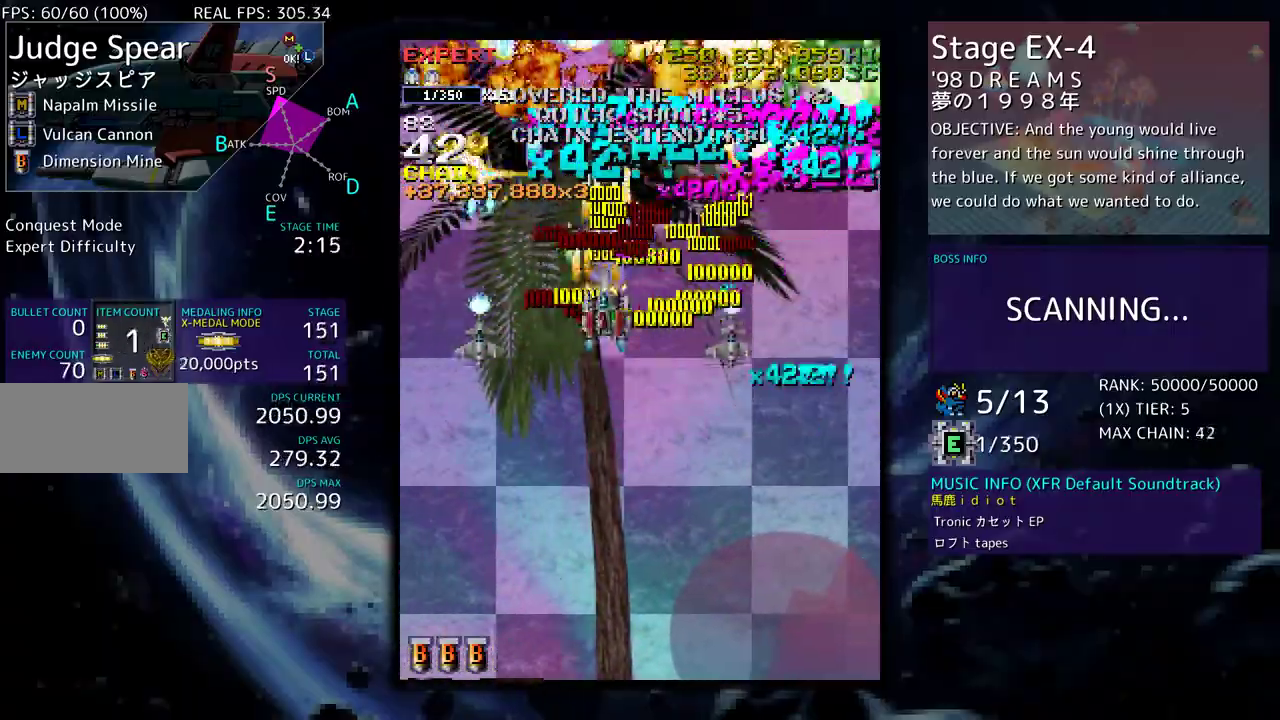
{"buttons": ["DPAD_LEFT"]}
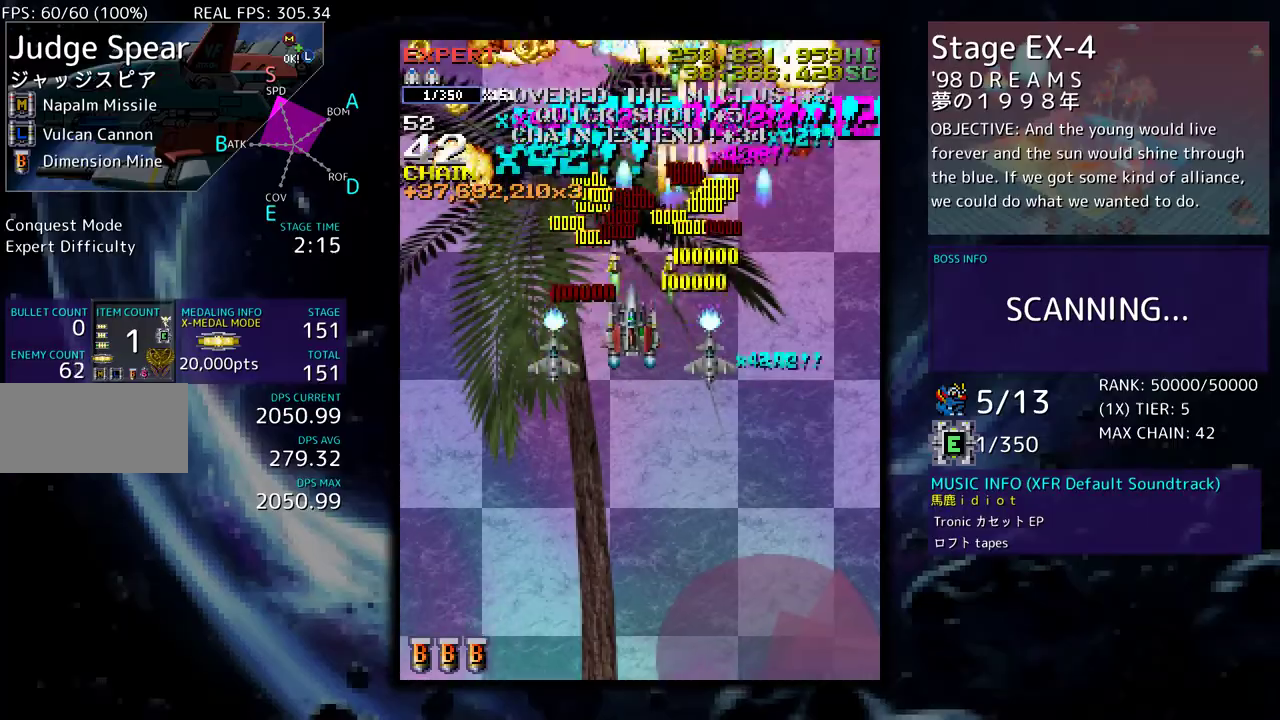
{"buttons": ["DPAD_RIGHT"], "events": [[300, "DPAD_DOWN", "down"], [400, "DPAD_LEFT", "up"], [433, "DPAD_RIGHT", "down"], [467, "DPAD_DOWN", "up"]]}
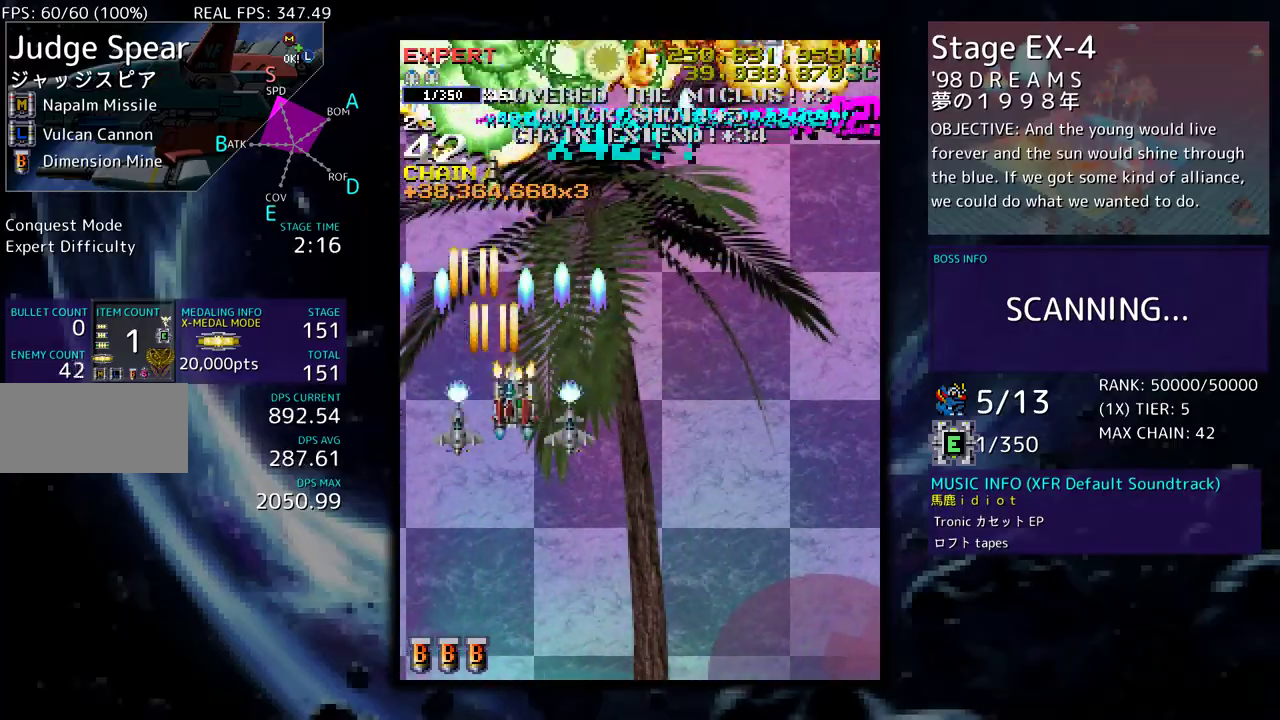
{"buttons": ["DPAD_RIGHT"], "events": [[17, "DPAD_UP", "down"], [217, "DPAD_UP", "up"], [250, "DPAD_DOWN", "down"], [367, "DPAD_DOWN", "up"]]}
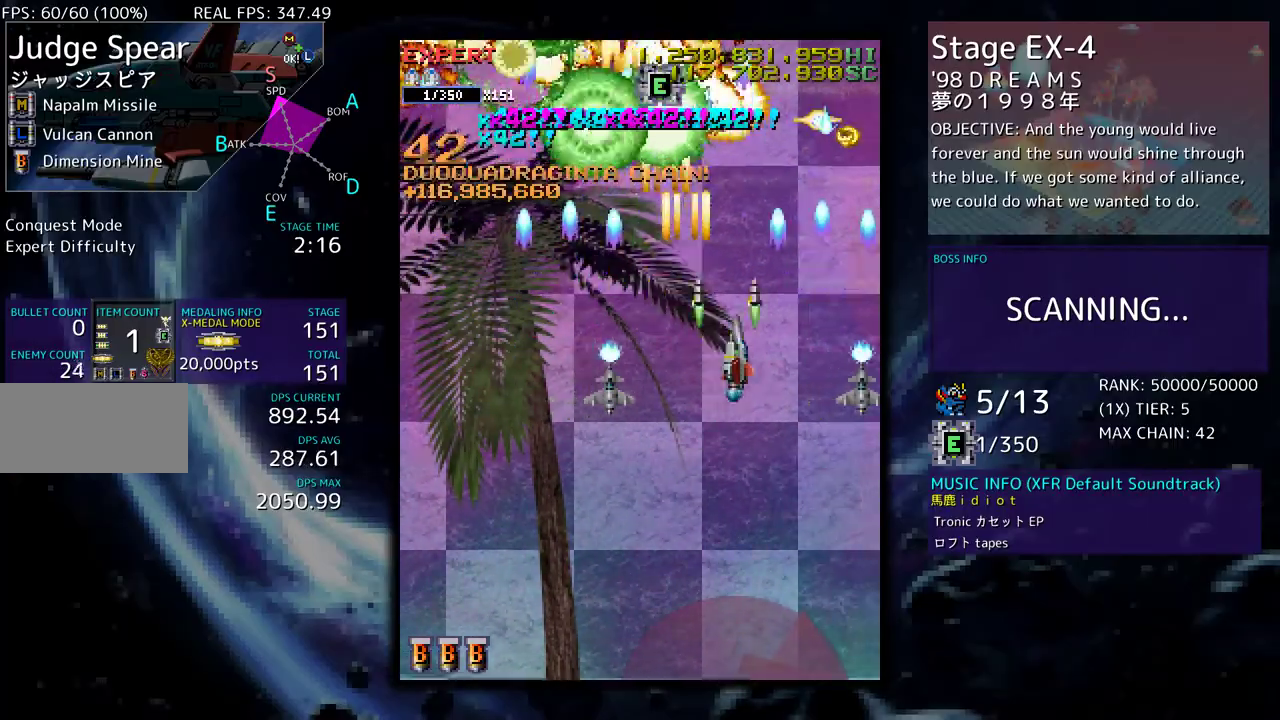
{"buttons": ["DPAD_LEFT"], "events": [[67, "DPAD_DOWN", "down"], [167, "DPAD_RIGHT", "up"], [200, "DPAD_LEFT", "down"], [250, "DPAD_DOWN", "up"], [333, "DPAD_UP", "down"], [500, "DPAD_UP", "up"]]}
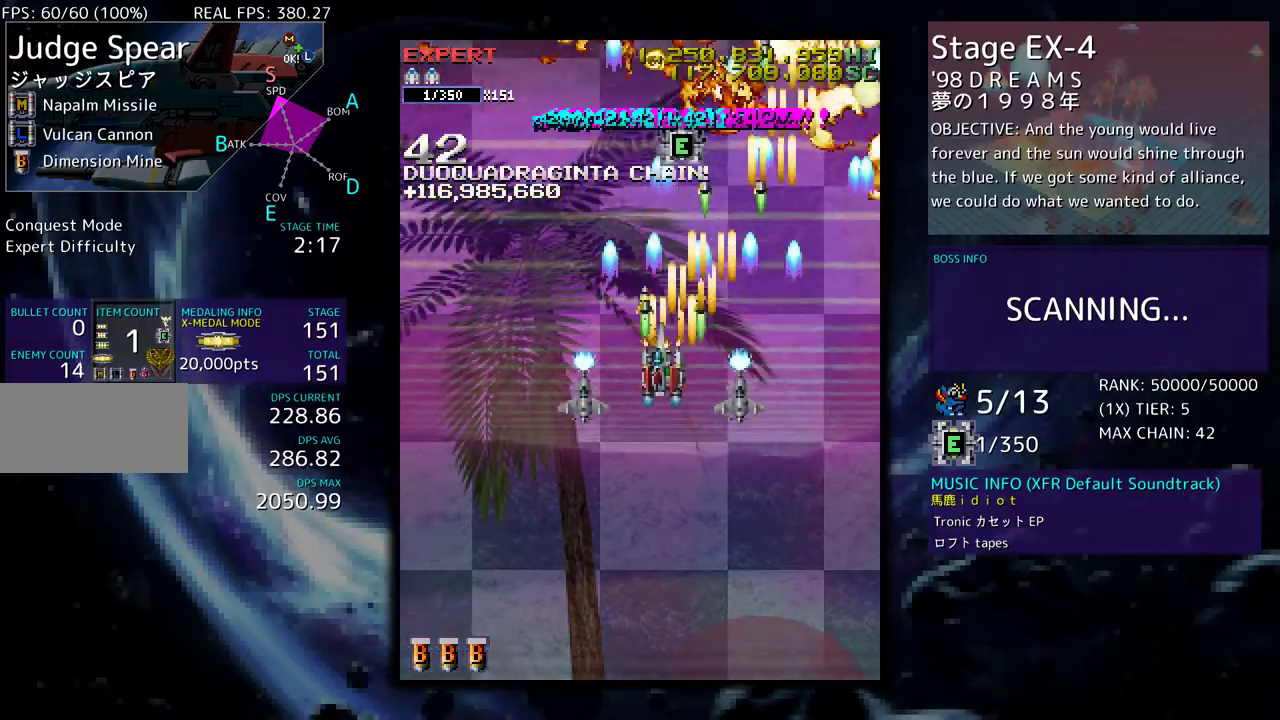
{"buttons": [], "events": [[17, "DPAD_DOWN", "down"], [150, "DPAD_DOWN", "up"], [150, "DPAD_LEFT", "up"], [233, "DPAD_UP", "down"], [333, "DPAD_RIGHT", "down"], [467, "DPAD_UP", "up"], [483, "DPAD_RIGHT", "up"]]}
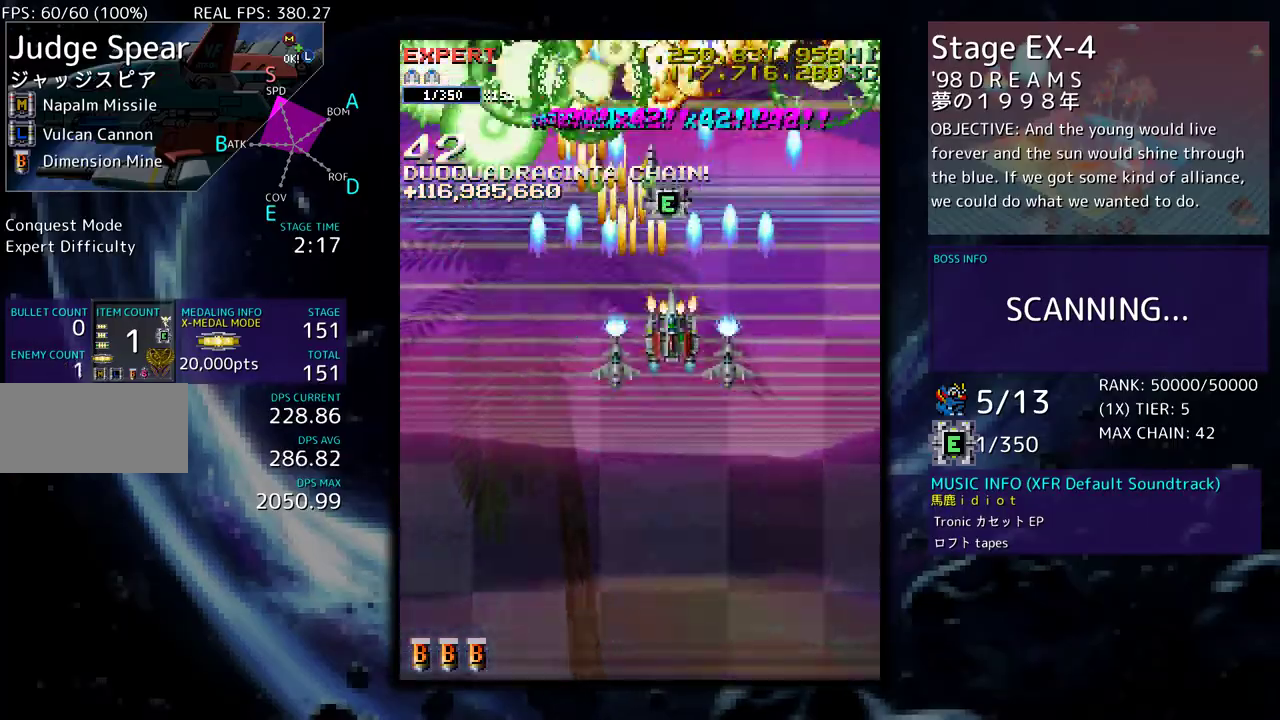
{"buttons": [], "events": [[100, "DPAD_DOWN", "down"], [233, "DPAD_DOWN", "up"], [333, "DPAD_UP", "down"], [483, "DPAD_UP", "up"]]}
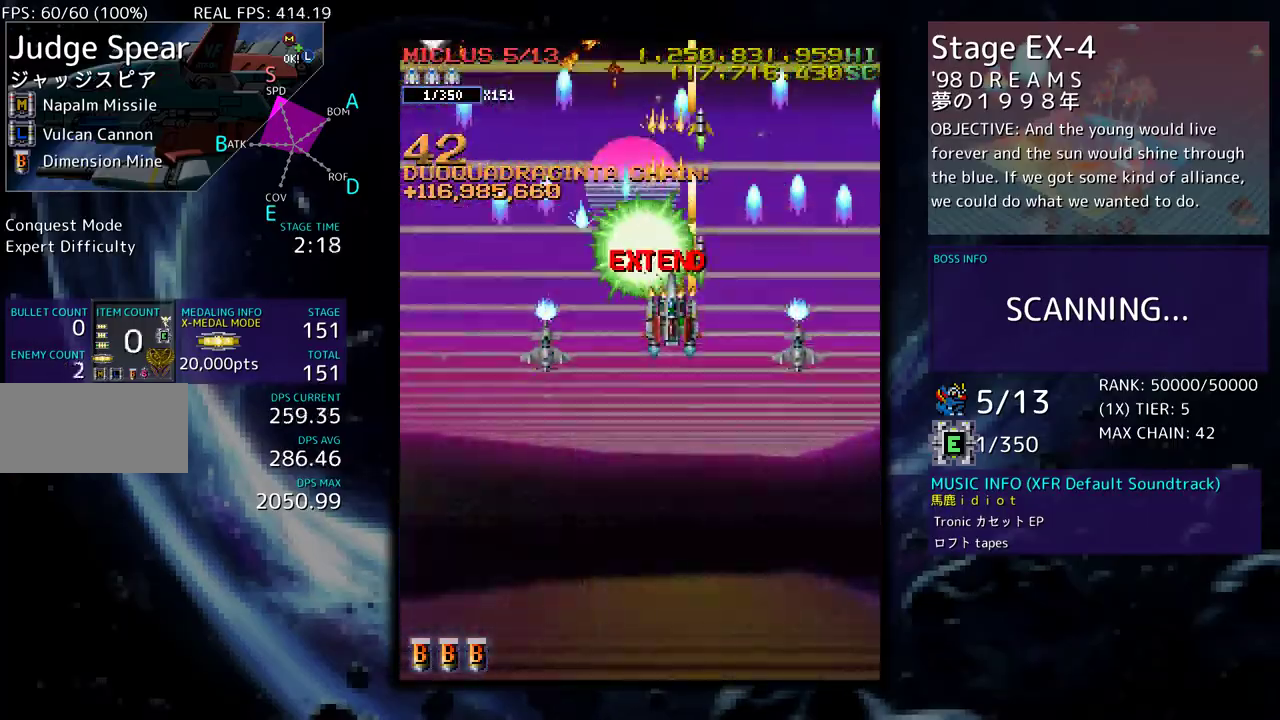
{"buttons": ["DPAD_LEFT"], "events": [[50, "DPAD_DOWN", "down"], [50, "DPAD_RIGHT", "down"], [150, "DPAD_RIGHT", "up"], [367, "DPAD_DOWN", "up"], [400, "DPAD_LEFT", "down"]]}
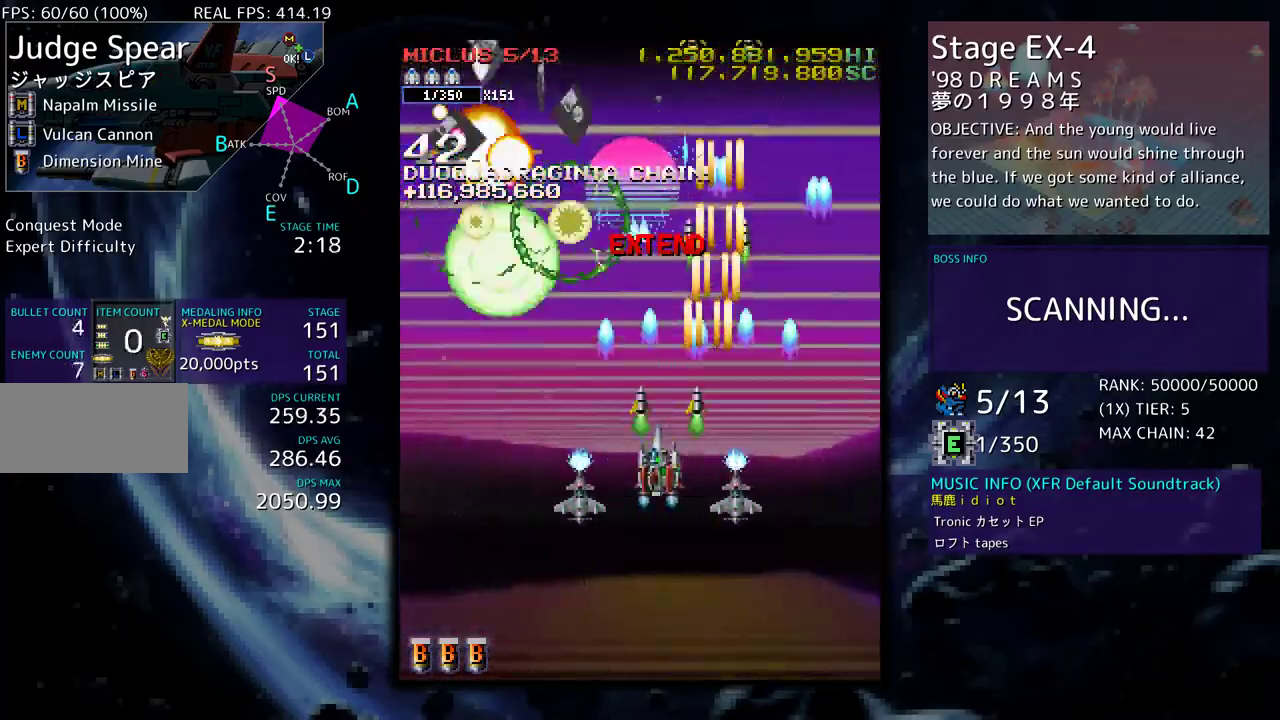
{"buttons": ["DPAD_DOWN"], "events": [[17, "DPAD_LEFT", "up"], [217, "DPAD_DOWN", "down"], [333, "DPAD_DOWN", "up"], [400, "DPAD_DOWN", "down"]]}
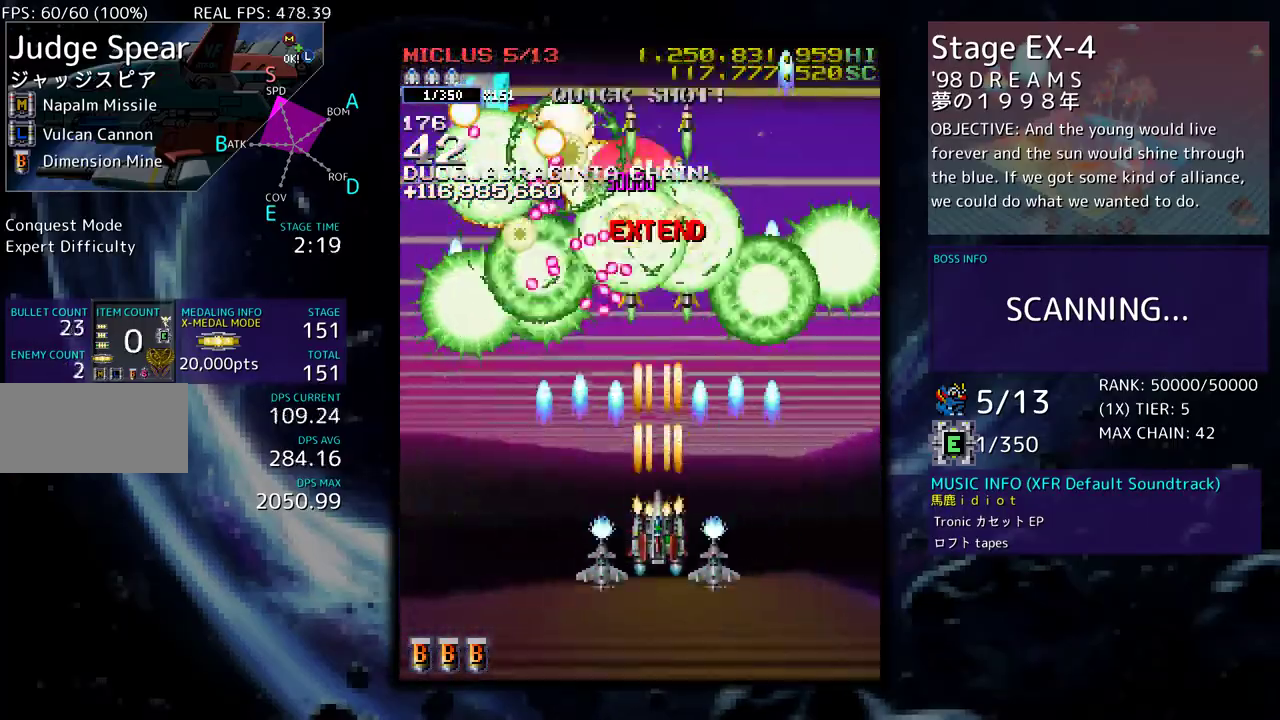
{"buttons": ["DPAD_LEFT"], "events": [[17, "DPAD_DOWN", "up"], [100, "DPAD_DOWN", "down"], [200, "DPAD_DOWN", "up"], [283, "DPAD_DOWN", "down"], [383, "DPAD_DOWN", "up"], [467, "DPAD_LEFT", "down"]]}
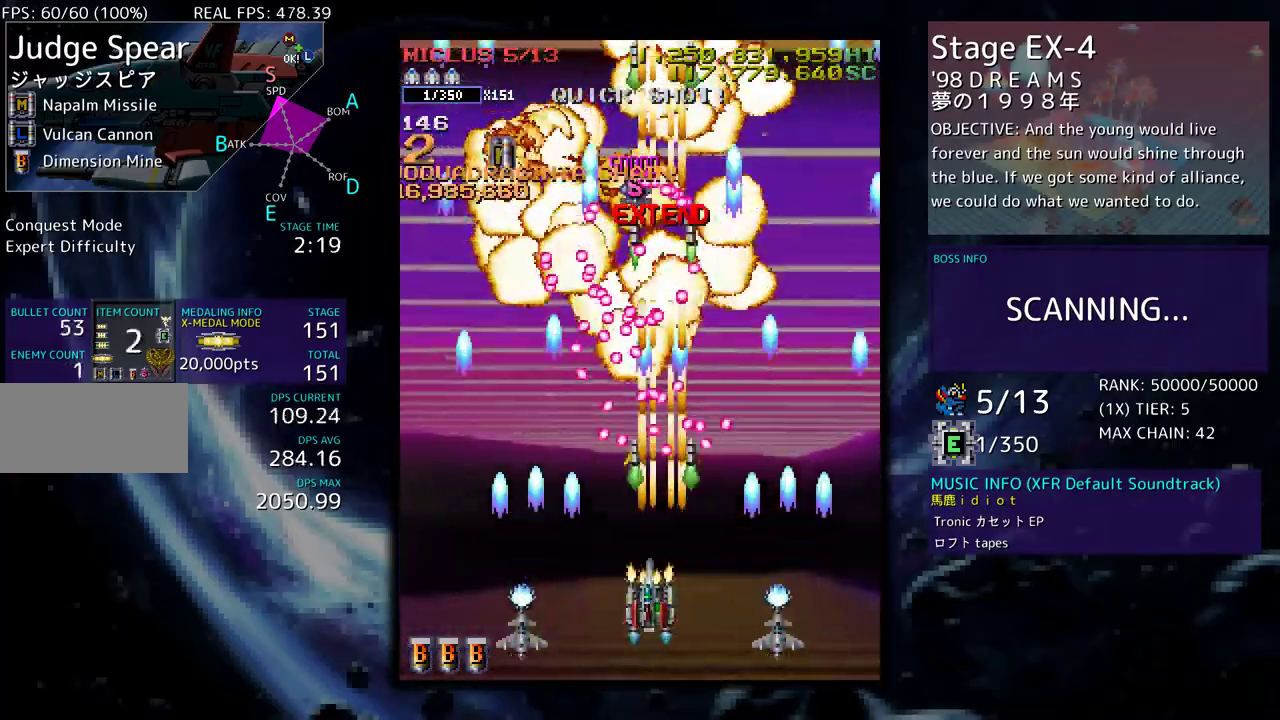
{"buttons": ["DPAD_UP", "DPAD_LEFT"], "events": [[233, "DPAD_UP", "down"]]}
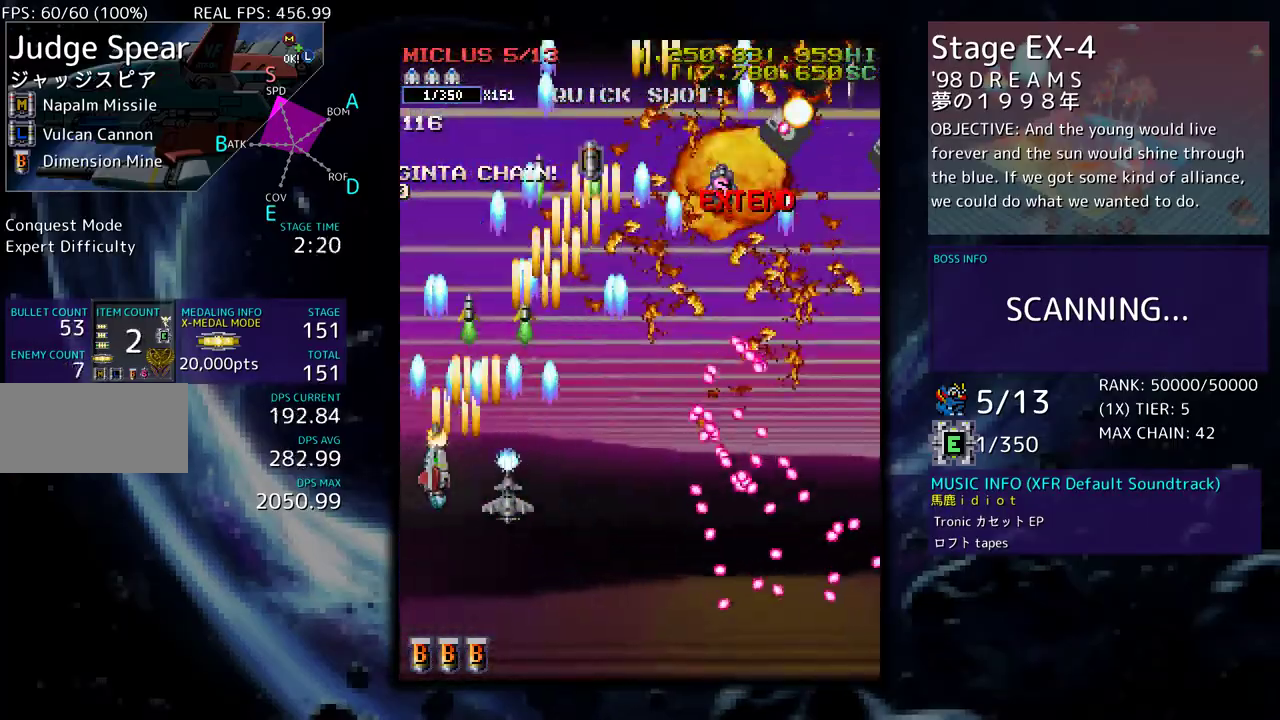
{"buttons": ["DPAD_DOWN", "DPAD_RIGHT"], "events": [[33, "DPAD_LEFT", "up"], [133, "DPAD_UP", "up"], [367, "DPAD_DOWN", "down"], [367, "DPAD_RIGHT", "down"]]}
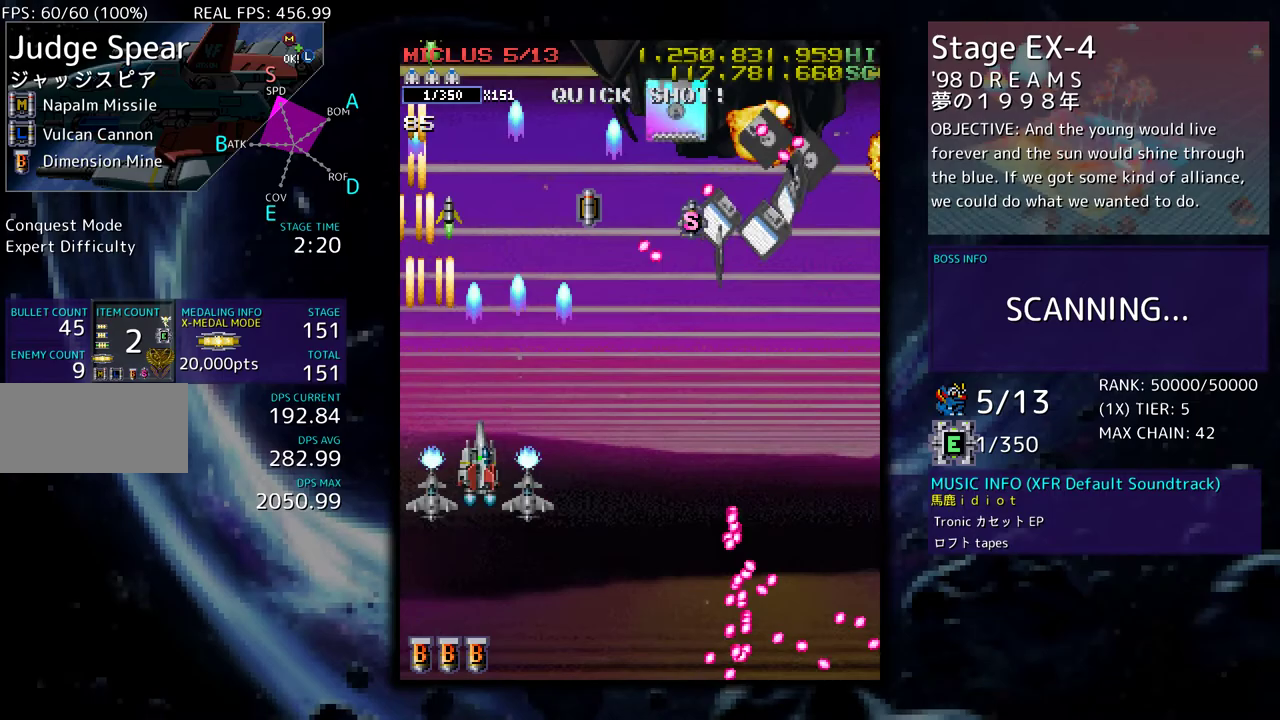
{"buttons": ["DPAD_DOWN", "DPAD_RIGHT"], "events": [[50, "DPAD_DOWN", "up"], [100, "DPAD_RIGHT", "up"], [233, "DPAD_RIGHT", "down"], [333, "DPAD_RIGHT", "up"], [417, "DPAD_DOWN", "down"], [417, "DPAD_RIGHT", "down"]]}
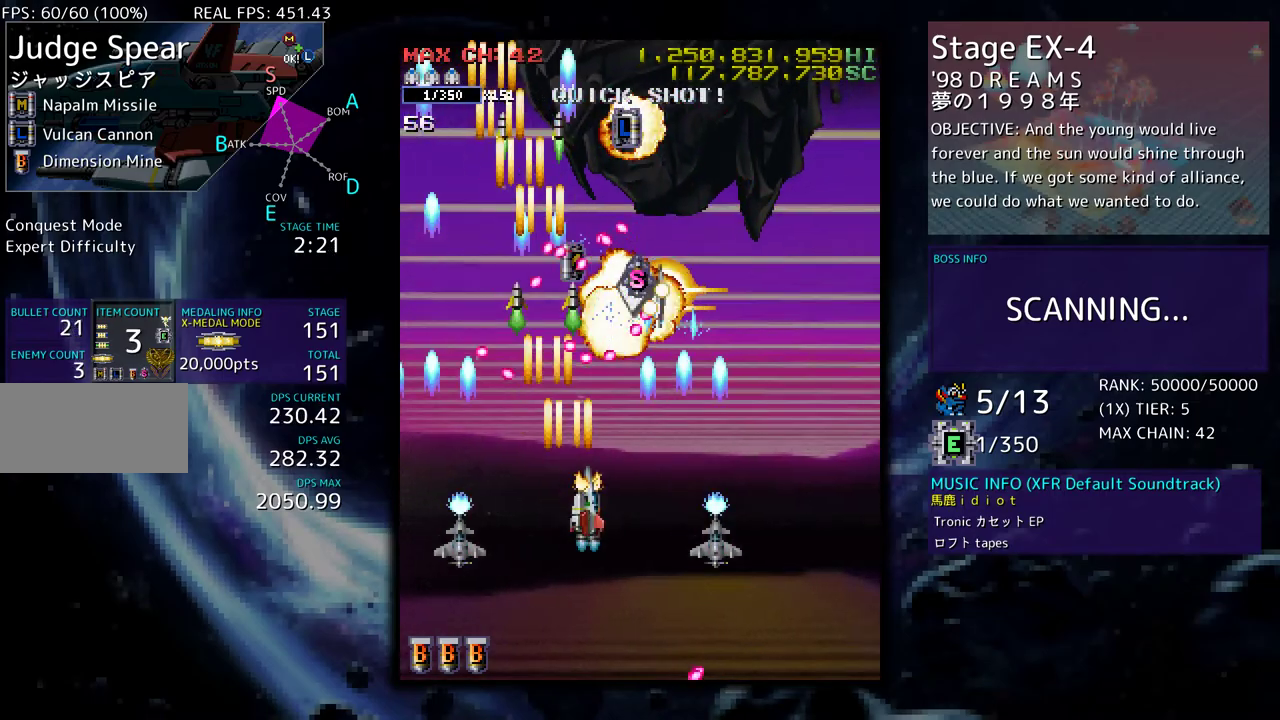
{"buttons": ["DPAD_UP"], "events": [[17, "DPAD_RIGHT", "up"], [33, "DPAD_DOWN", "up"], [83, "DPAD_DOWN", "down"], [83, "DPAD_RIGHT", "down"], [217, "DPAD_DOWN", "up"], [250, "DPAD_UP", "down"], [483, "DPAD_RIGHT", "up"]]}
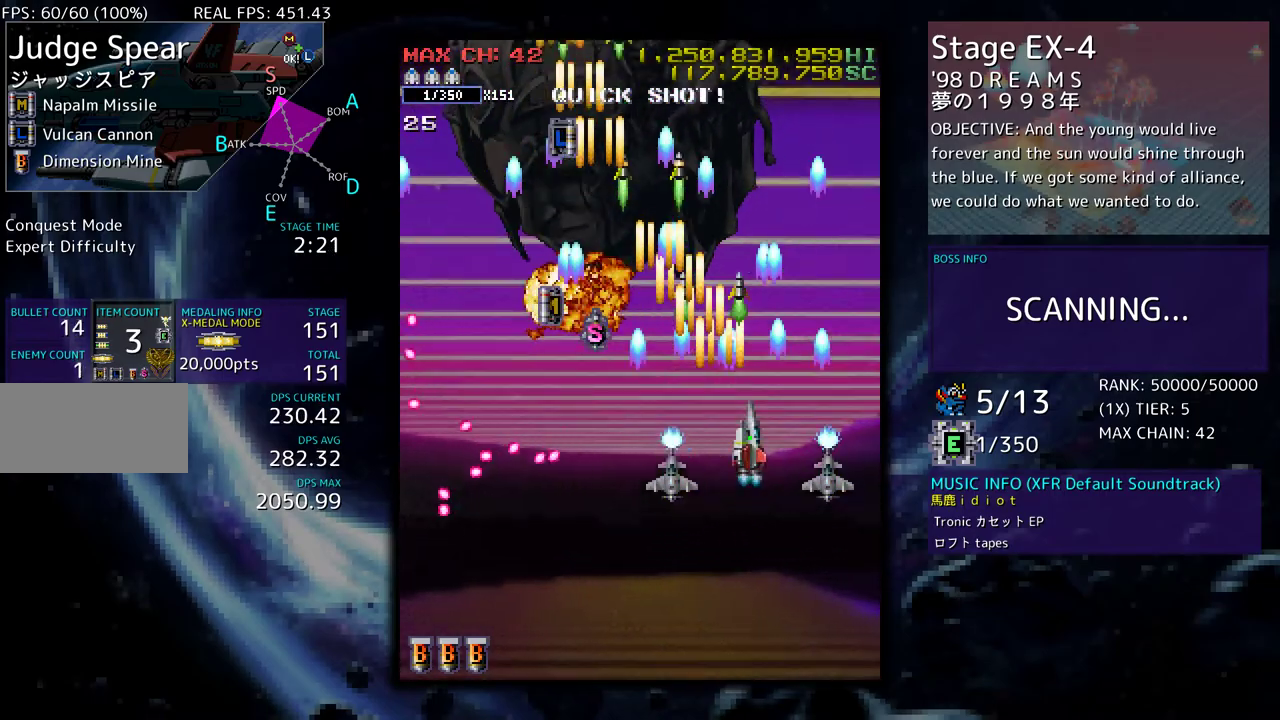
{"buttons": ["DPAD_UP"], "events": [[50, "DPAD_LEFT", "down"], [250, "DPAD_UP", "up"], [317, "DPAD_LEFT", "up"], [367, "DPAD_LEFT", "down"], [383, "DPAD_UP", "down"], [483, "DPAD_LEFT", "up"]]}